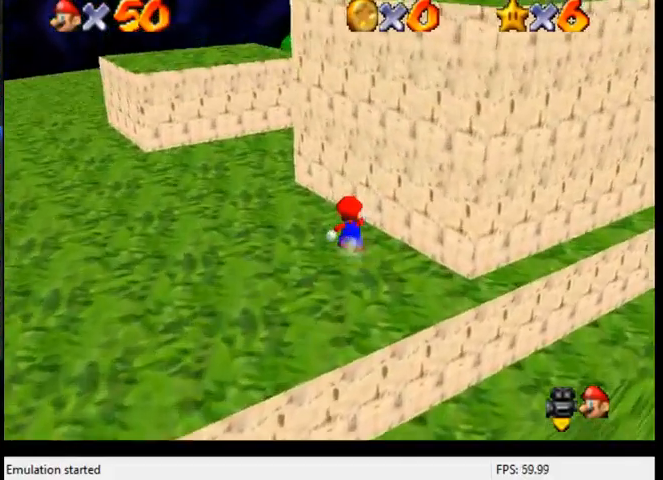
Gameplay with a controller (Xbox layout); each line is a JSON object with the inputs held at the frame after it. "events" lists button and stick changes between this image and that frame as [ms after this image, input, new state], when the widget could be followed in between. Not read: L3 R3.
{"buttons": ["A"], "left_stick": "up-right", "right_stick": "center", "events": [[100, "A", "down"], [167, "left_stick", "down-right"], [267, "left_stick", "right"], [400, "left_stick", "up-right"]]}
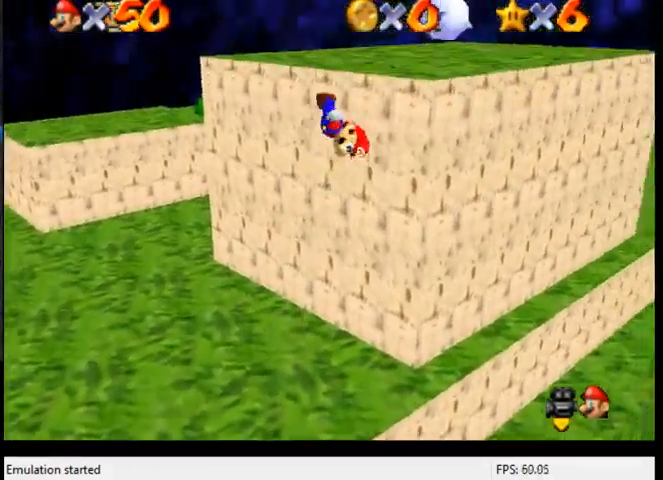
{"buttons": ["A"], "left_stick": "up-right", "right_stick": "center", "events": []}
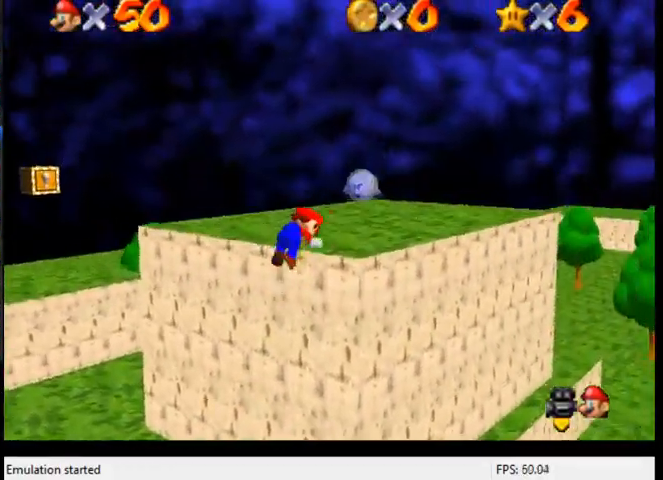
{"buttons": [], "left_stick": "up-right", "right_stick": "center", "events": [[33, "A", "up"]]}
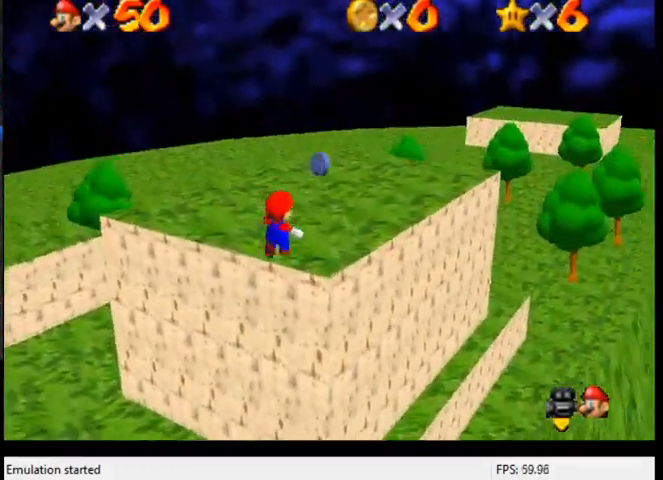
{"buttons": ["A"], "left_stick": "up-right", "right_stick": "center", "events": [[233, "A", "down"]]}
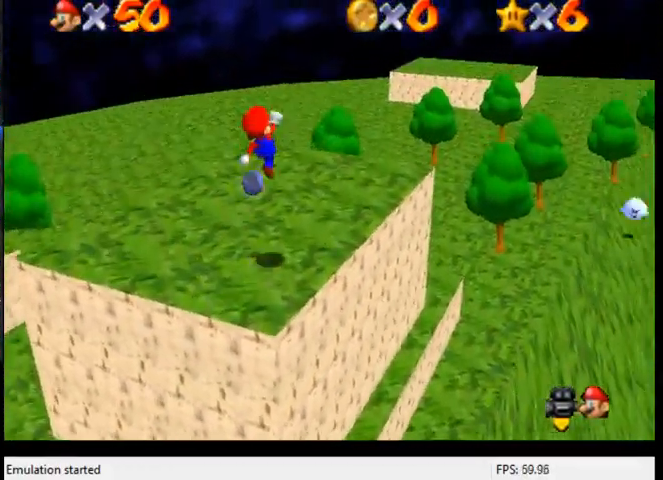
{"buttons": [], "left_stick": "up-right", "right_stick": "center", "events": [[33, "A", "up"]]}
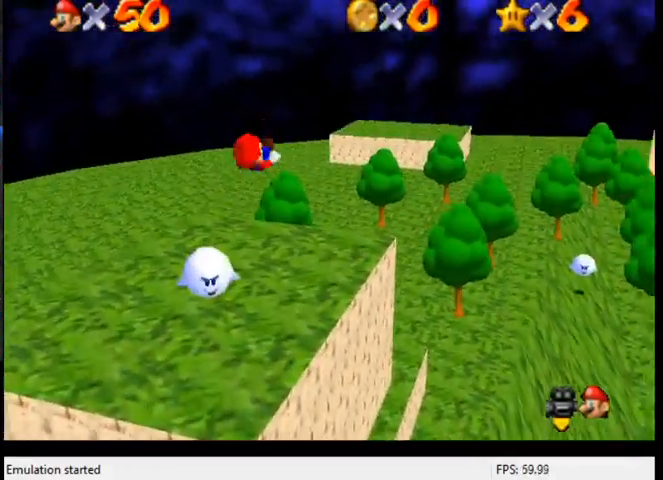
{"buttons": [], "left_stick": "up-right", "right_stick": "center", "events": [[200, "left_stick", "up"], [433, "left_stick", "up-right"]]}
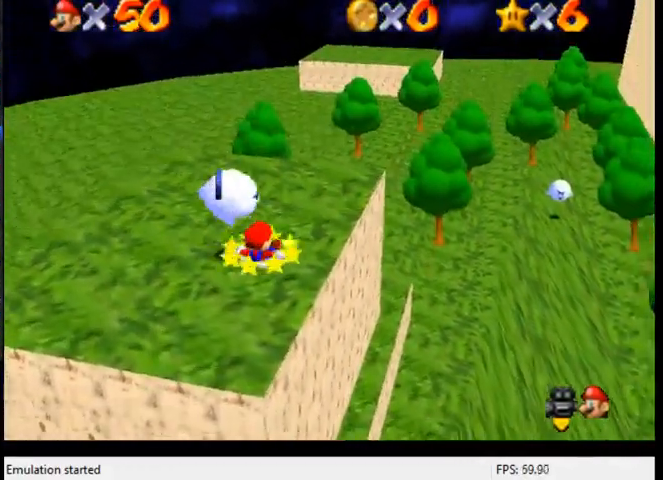
{"buttons": ["B"], "left_stick": "up-right", "right_stick": "center", "events": [[500, "B", "down"]]}
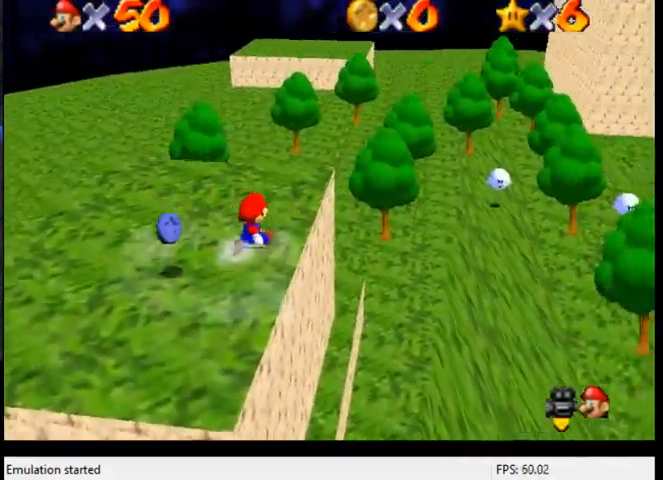
{"buttons": ["B"], "left_stick": "up", "right_stick": "center", "events": [[467, "left_stick", "up"]]}
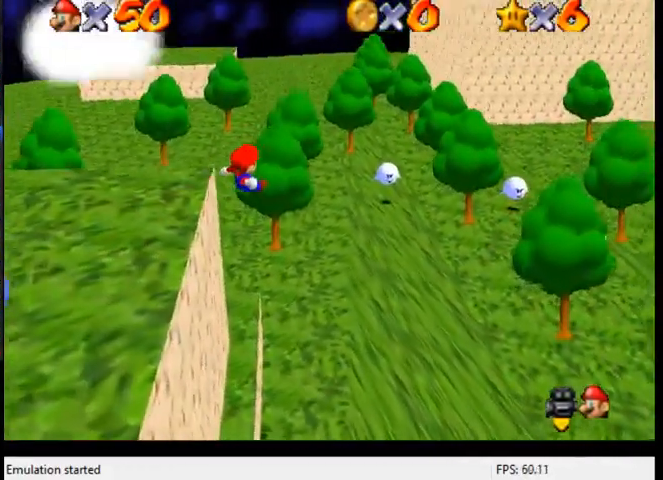
{"buttons": ["B"], "left_stick": "up", "right_stick": "center", "events": []}
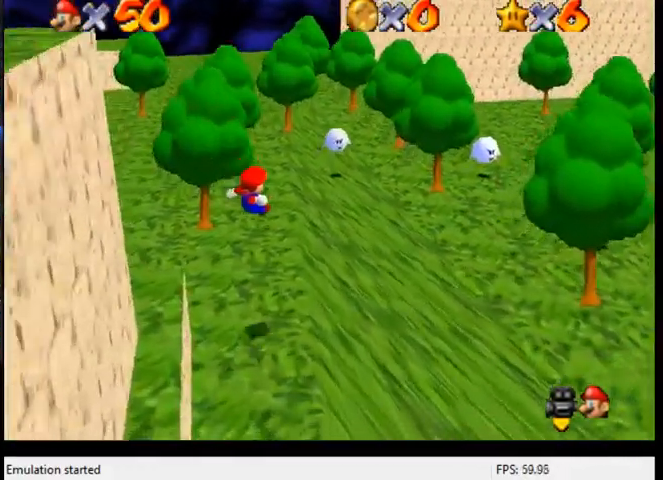
{"buttons": ["B"], "left_stick": "up", "right_stick": "center", "events": []}
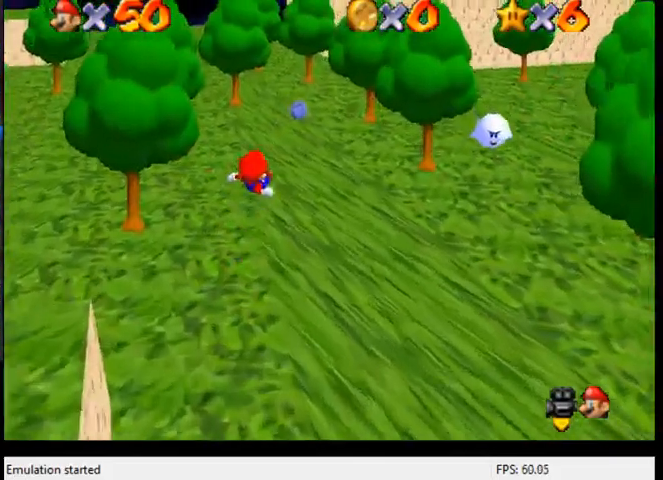
{"buttons": ["B"], "left_stick": "up-right", "right_stick": "center", "events": [[400, "left_stick", "up-right"]]}
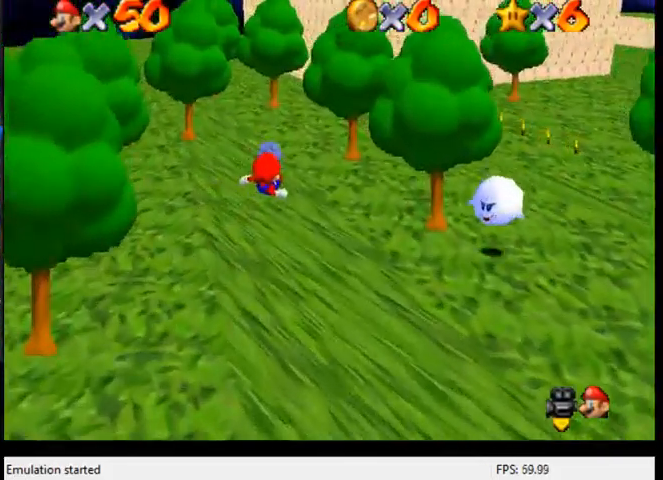
{"buttons": [], "left_stick": "down-right", "right_stick": "center", "events": [[33, "B", "up"], [267, "left_stick", "down-right"]]}
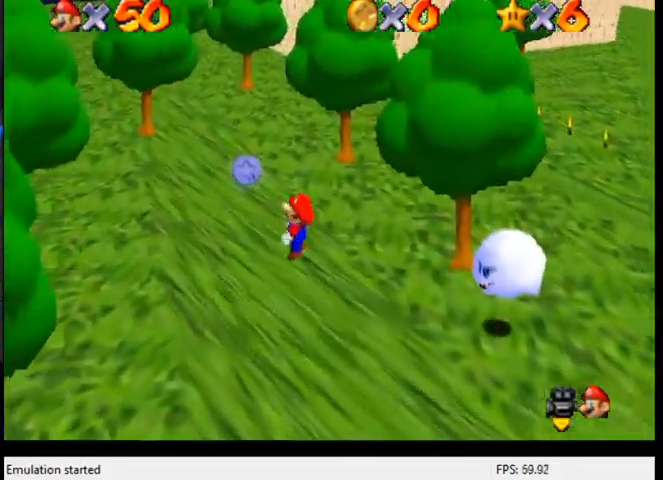
{"buttons": ["A", "B"], "left_stick": "right", "right_stick": "center", "events": [[200, "A", "down"], [300, "left_stick", "right"], [400, "B", "down"]]}
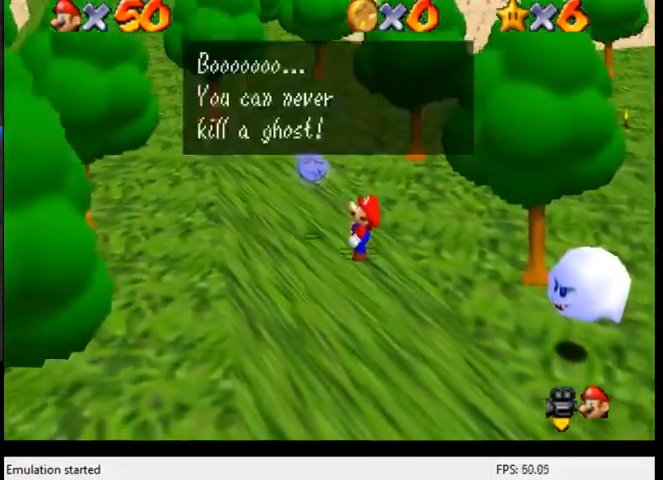
{"buttons": [], "left_stick": "center", "right_stick": "center", "events": [[33, "B", "up"], [200, "A", "up"], [433, "left_stick", "center"]]}
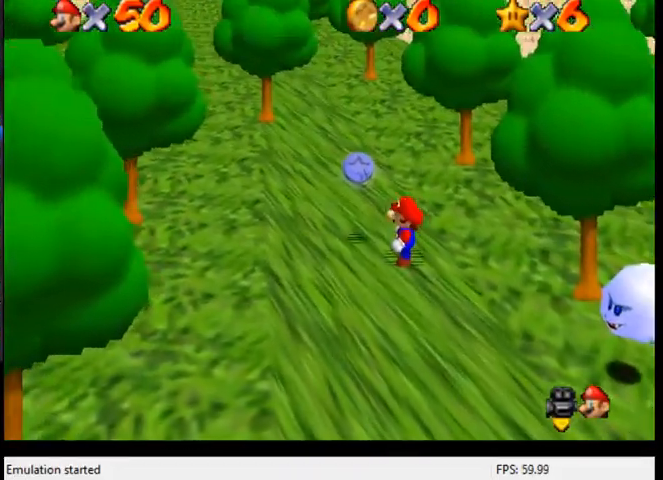
{"buttons": ["A"], "left_stick": "center", "right_stick": "center", "events": [[300, "left_stick", "down-right"], [400, "A", "down"], [500, "left_stick", "center"]]}
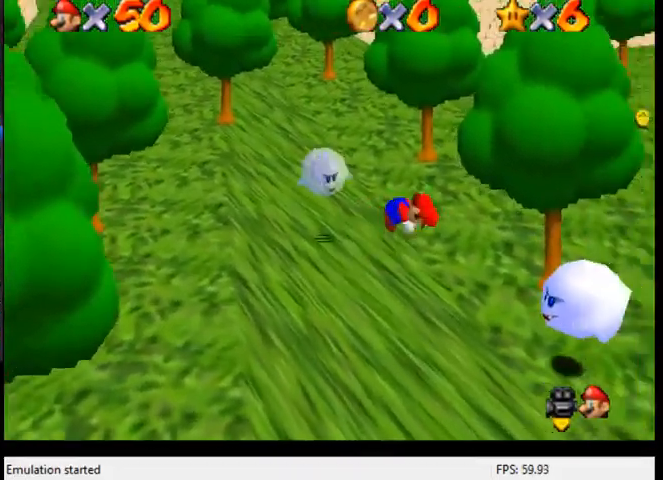
{"buttons": ["A"], "left_stick": "down-right", "right_stick": "center", "events": [[33, "A", "up"], [333, "A", "down"], [333, "left_stick", "down"], [500, "left_stick", "down-right"]]}
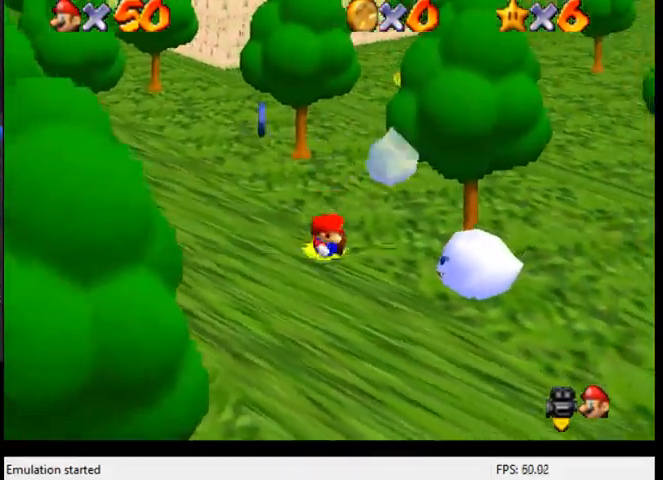
{"buttons": ["A"], "left_stick": "down-right", "right_stick": "center", "events": [[33, "A", "up"], [433, "A", "down"]]}
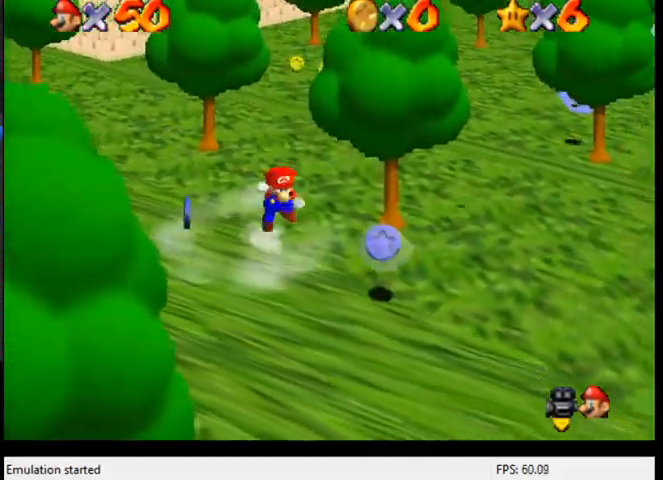
{"buttons": ["A"], "left_stick": "down-right", "right_stick": "center", "events": []}
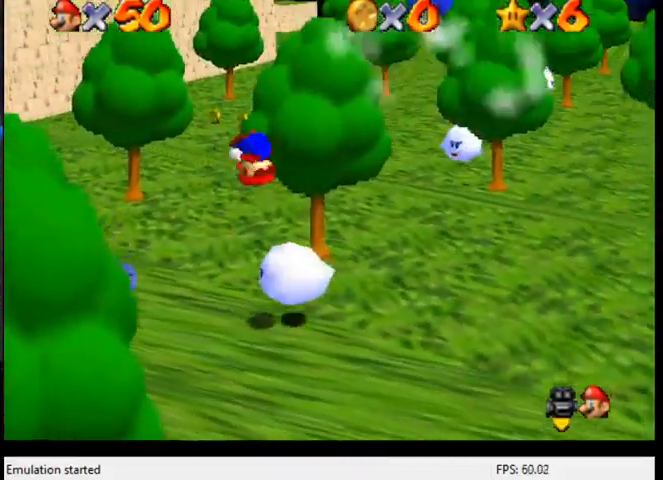
{"buttons": ["A"], "left_stick": "down-right", "right_stick": "center", "events": []}
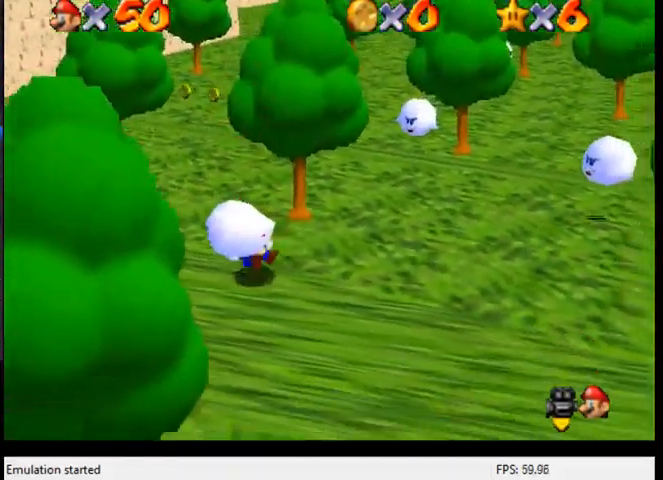
{"buttons": [], "left_stick": "right", "right_stick": "center", "events": [[267, "A", "up"], [267, "left_stick", "right"]]}
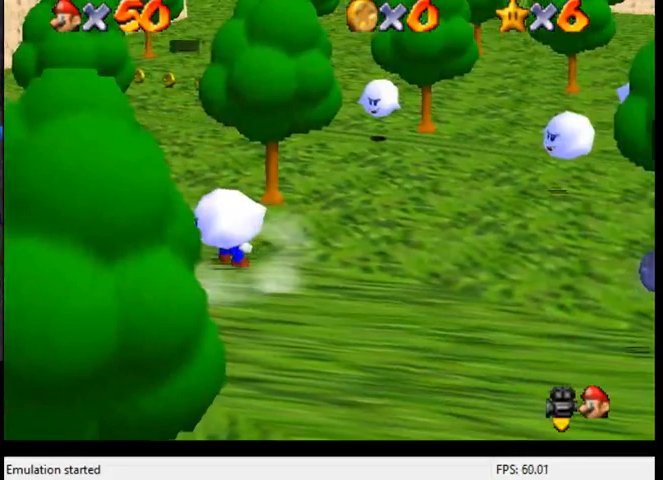
{"buttons": [], "left_stick": "right", "right_stick": "center", "events": [[267, "A", "down"], [367, "A", "up"]]}
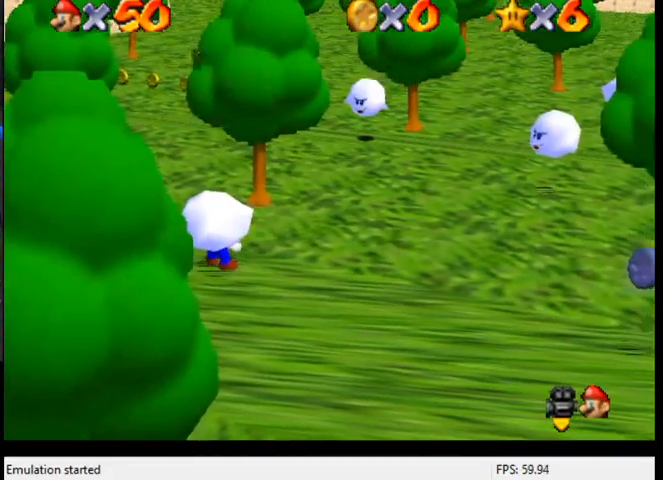
{"buttons": [], "left_stick": "right", "right_stick": "center", "events": []}
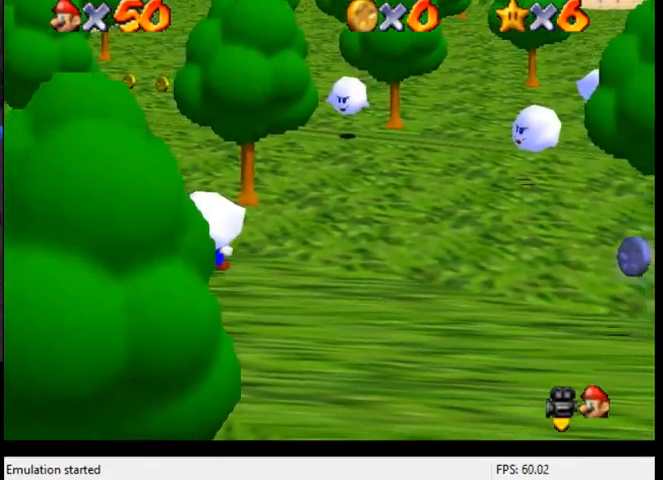
{"buttons": [], "left_stick": "right", "right_stick": "center", "events": [[167, "A", "down"], [200, "B", "down"], [467, "A", "up"], [467, "B", "up"]]}
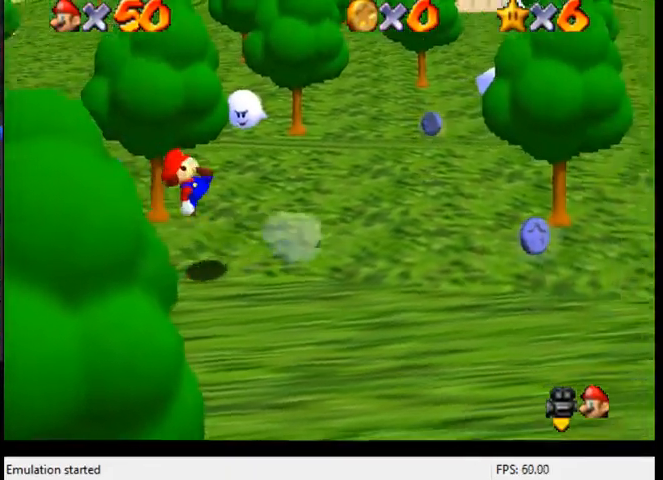
{"buttons": ["A"], "left_stick": "right", "right_stick": "center", "events": [[467, "A", "down"]]}
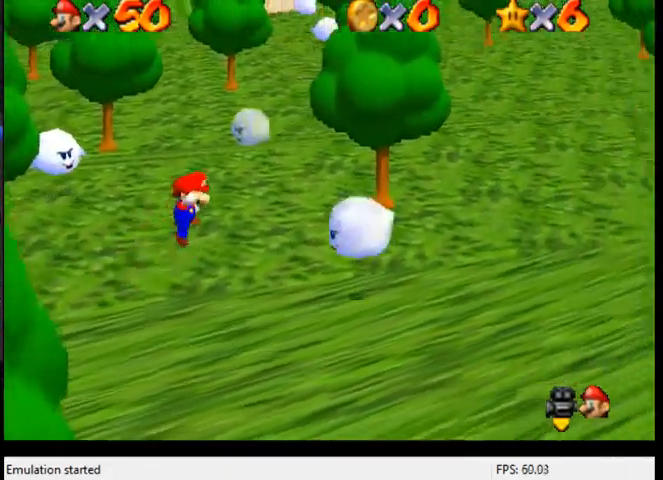
{"buttons": [], "left_stick": "right", "right_stick": "center", "events": [[100, "A", "up"]]}
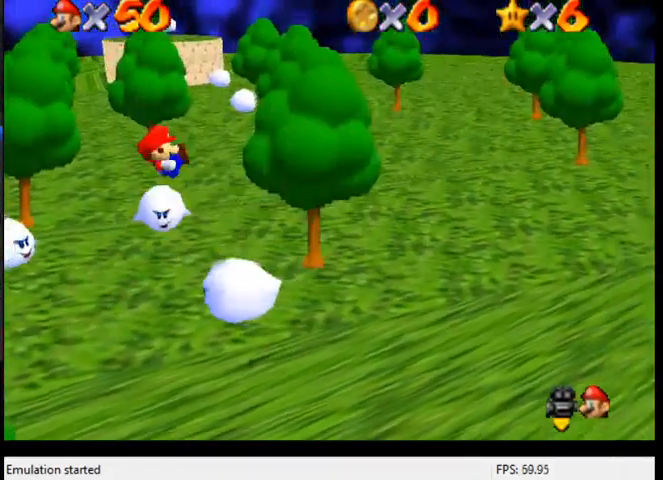
{"buttons": [], "left_stick": "up", "right_stick": "center", "events": [[67, "left_stick", "up-right"], [300, "left_stick", "up"]]}
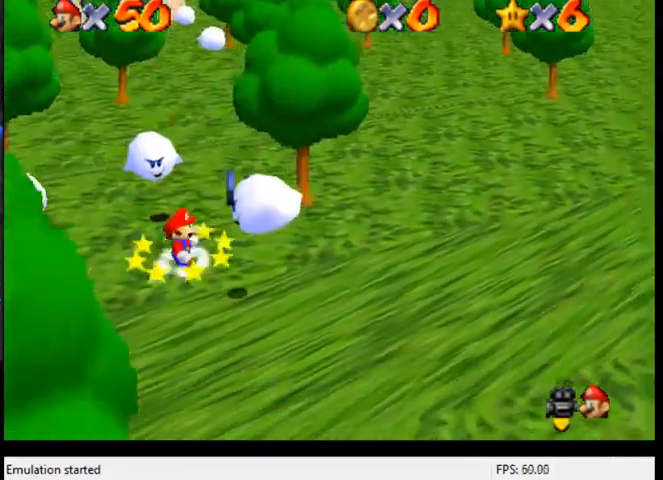
{"buttons": ["A", "B"], "left_stick": "up-left", "right_stick": "center", "events": [[133, "A", "down"], [167, "left_stick", "up-left"], [400, "A", "up"], [467, "A", "down"], [467, "B", "down"]]}
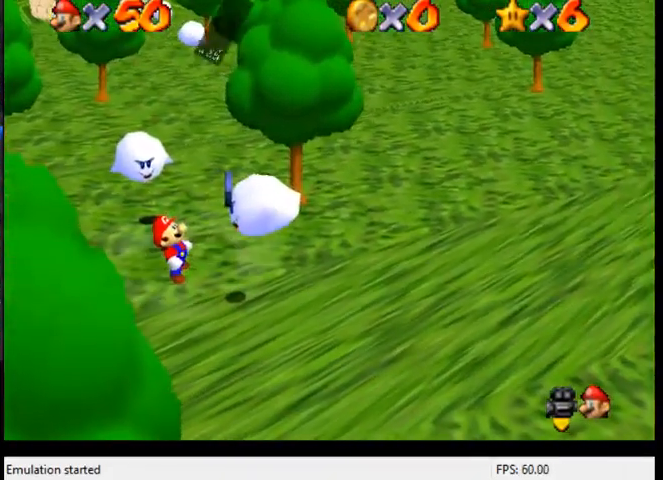
{"buttons": [], "left_stick": "up-left", "right_stick": "center", "events": [[100, "A", "up"], [100, "B", "up"]]}
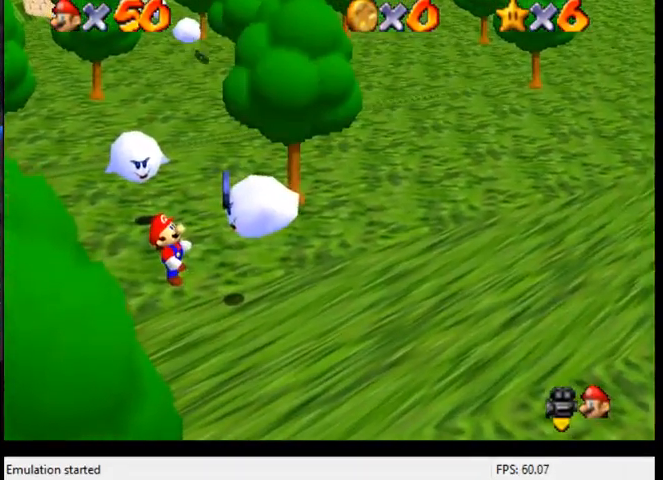
{"buttons": [], "left_stick": "up-left", "right_stick": "center", "events": []}
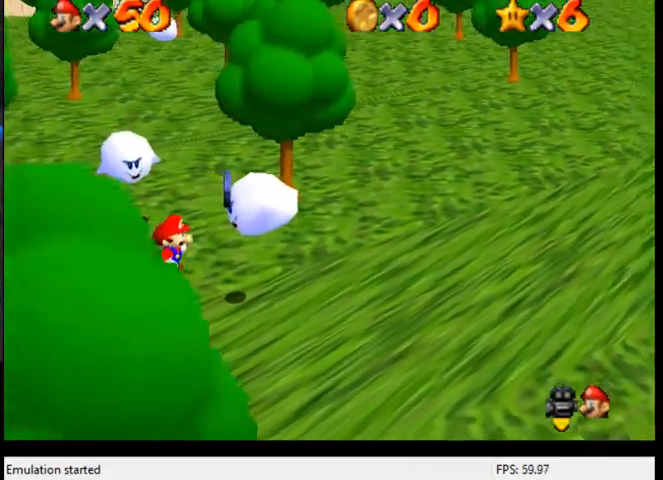
{"buttons": ["A"], "left_stick": "up-left", "right_stick": "center", "events": [[100, "A", "down"]]}